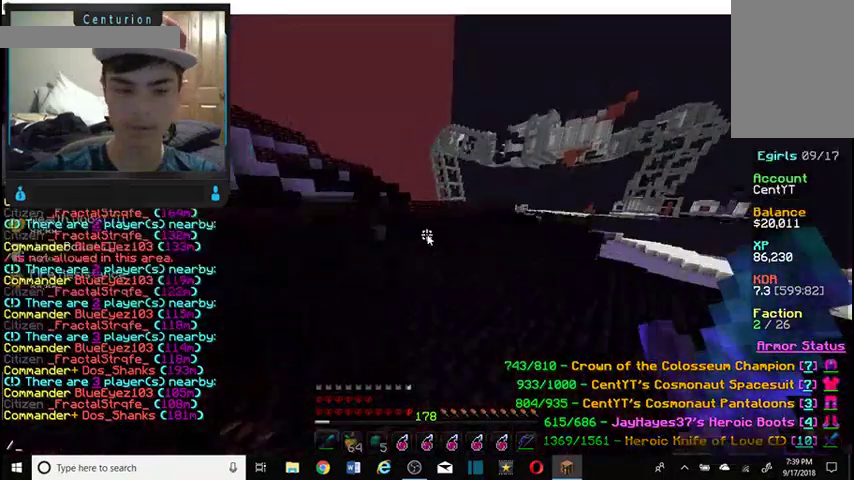
Gameplay with keyboard and mouse; each line is a JSON object with the keys and mouse buttons held at the frame after it. "events" lists presses ("down") and releases ("up") of "a", "d", "s", "w", "mouse_left" and "mouse_right" between this image and that frame as [ms after this image, input, new state], when the widget could be followed in between. "mouse_left", "mouse_right" = the "left", "right" buttons of the "mouse" list. No other keys are recorded. Fast repeated clicks can show as one long hold. Mouse movement is not recorded.
{"keys": [], "mouse": [], "events": [[34, "a", "down"], [34, "w", "down"], [167, "a", "up"], [267, "w", "up"]]}
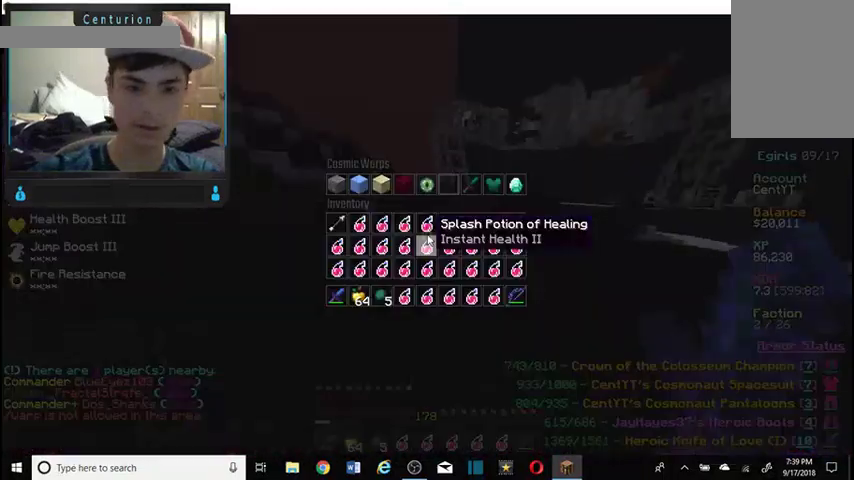
{"keys": [], "mouse": [], "events": []}
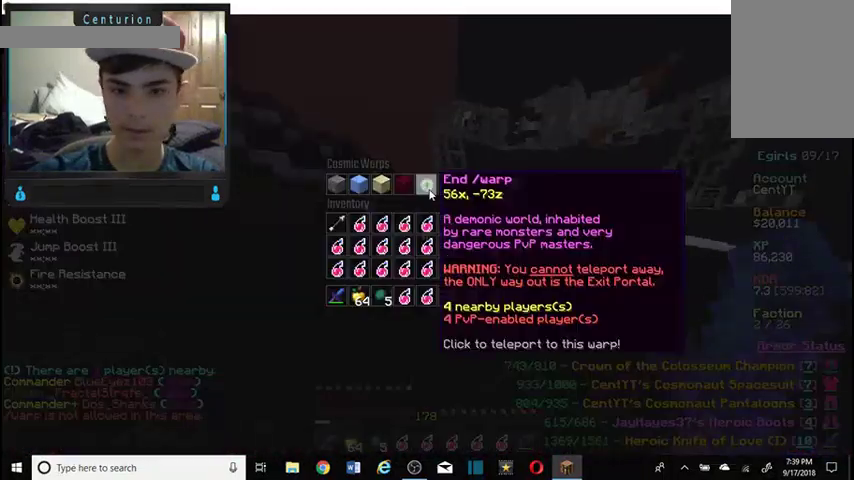
{"keys": ["w"], "mouse": [], "events": [[300, "w", "down"]]}
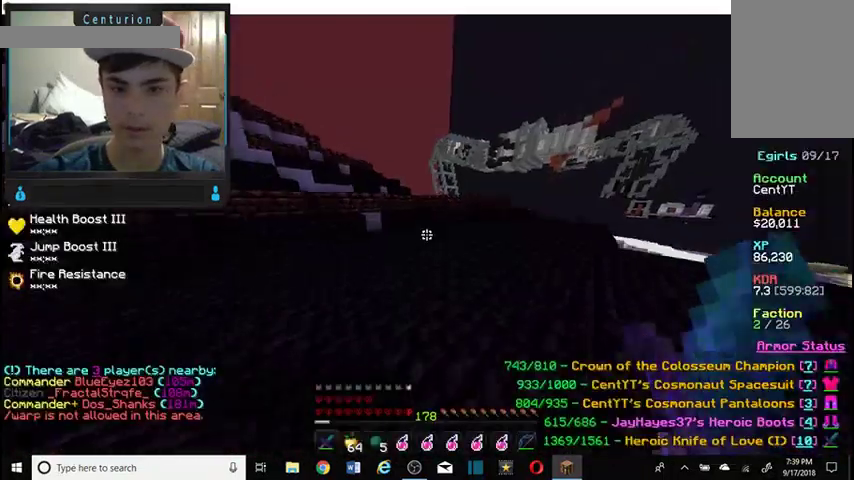
{"keys": ["a", "w"], "mouse": [], "events": [[500, "a", "down"]]}
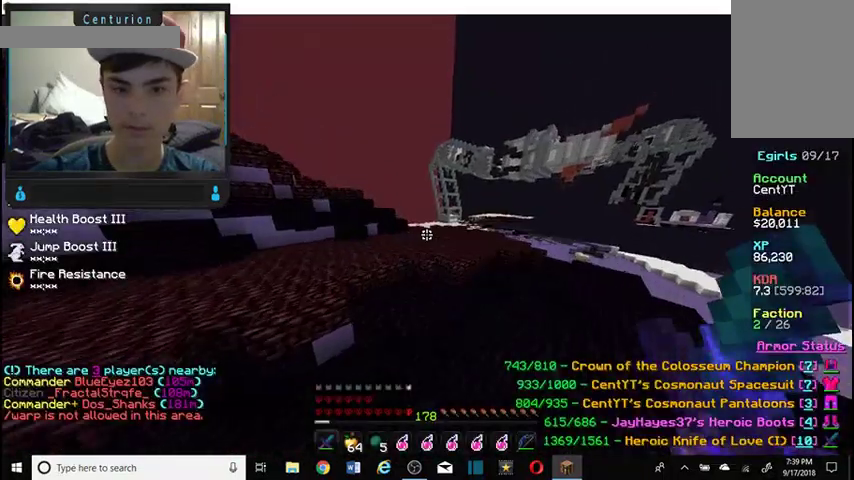
{"keys": ["w"], "mouse": [], "events": [[300, "a", "up"]]}